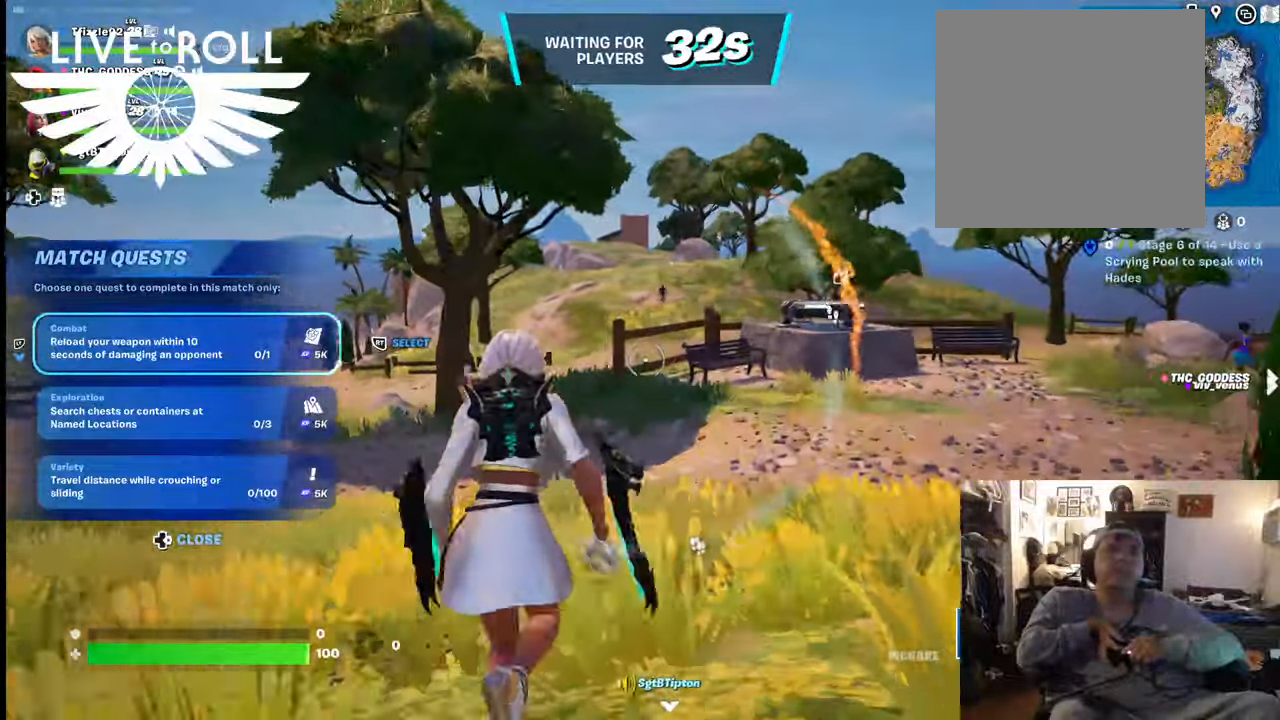
Gameplay with a controller (Xbox layout); each line is a JSON object with the inputs held at the frame after it. "events" lists button and stick changes between this image and that frame as [ms after this image, input, new state], when the widget could be followed in between. Not read: SHARE.
{"buttons": [], "left_stick": "up", "right_stick": "center", "events": []}
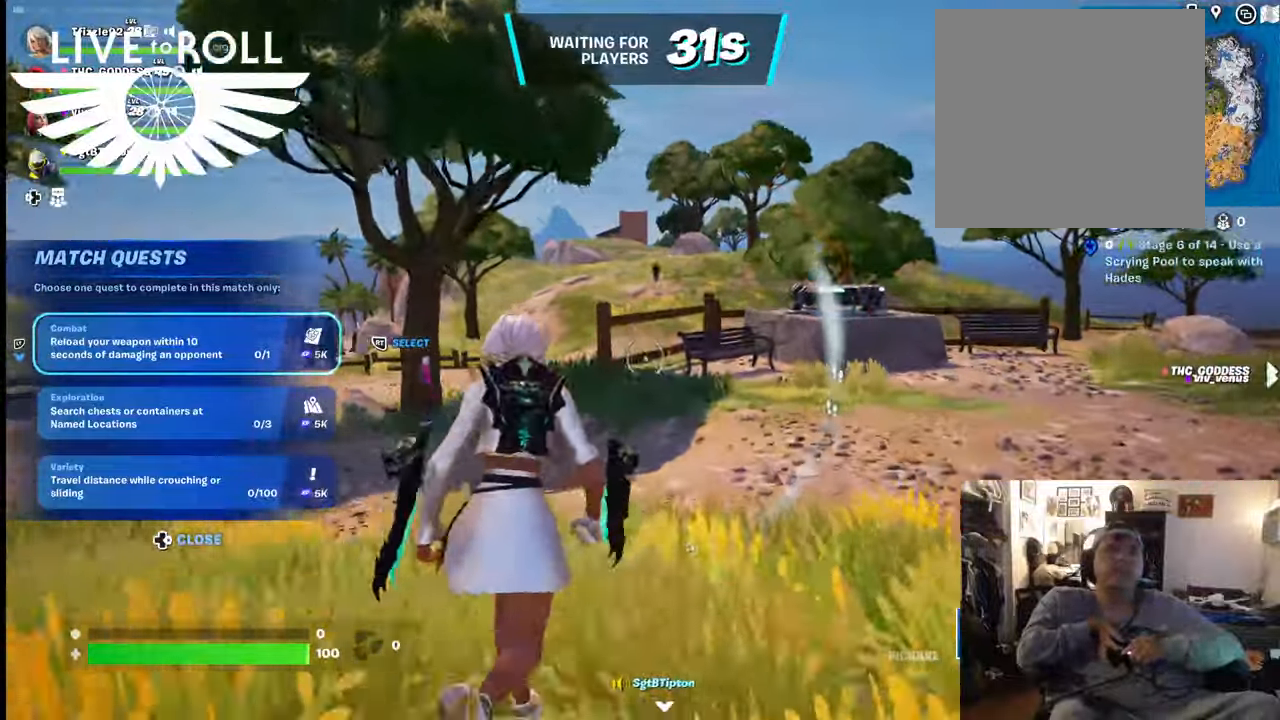
{"buttons": [], "left_stick": "up", "right_stick": "center", "events": []}
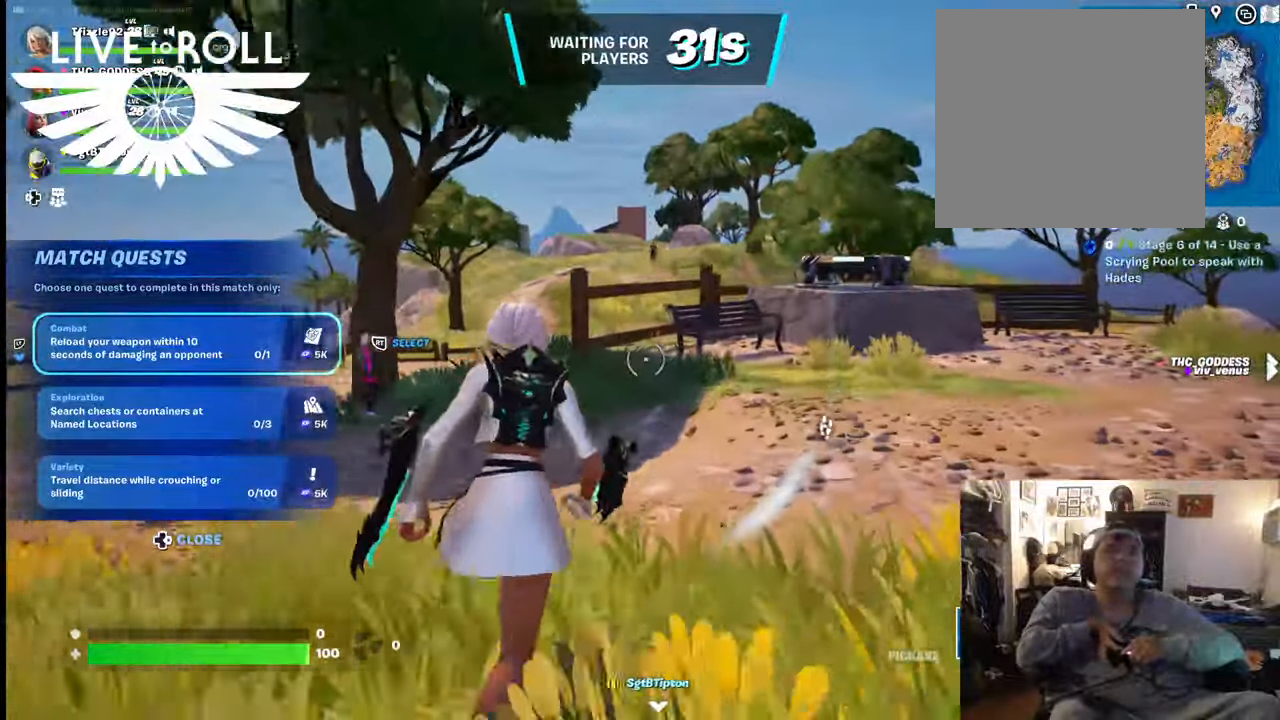
{"buttons": [], "left_stick": "up", "right_stick": "center", "events": []}
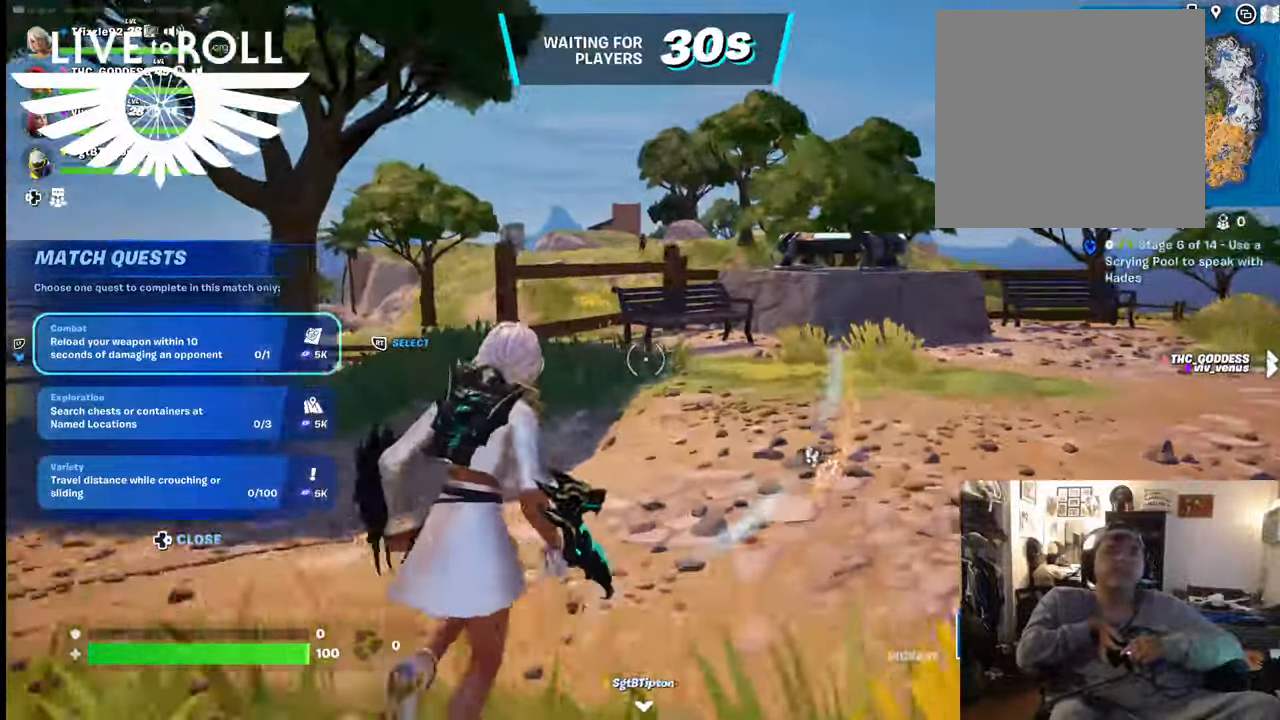
{"buttons": [], "left_stick": "up", "right_stick": "center", "events": []}
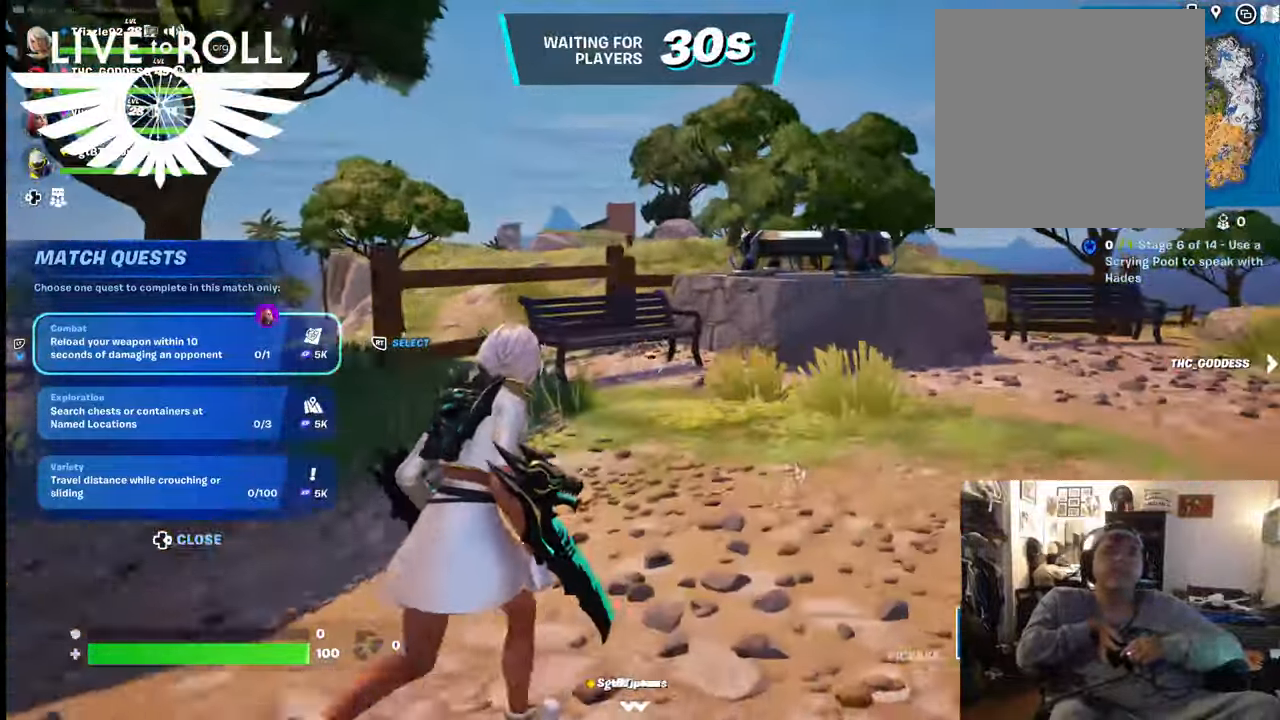
{"buttons": [], "left_stick": "up", "right_stick": "center", "events": []}
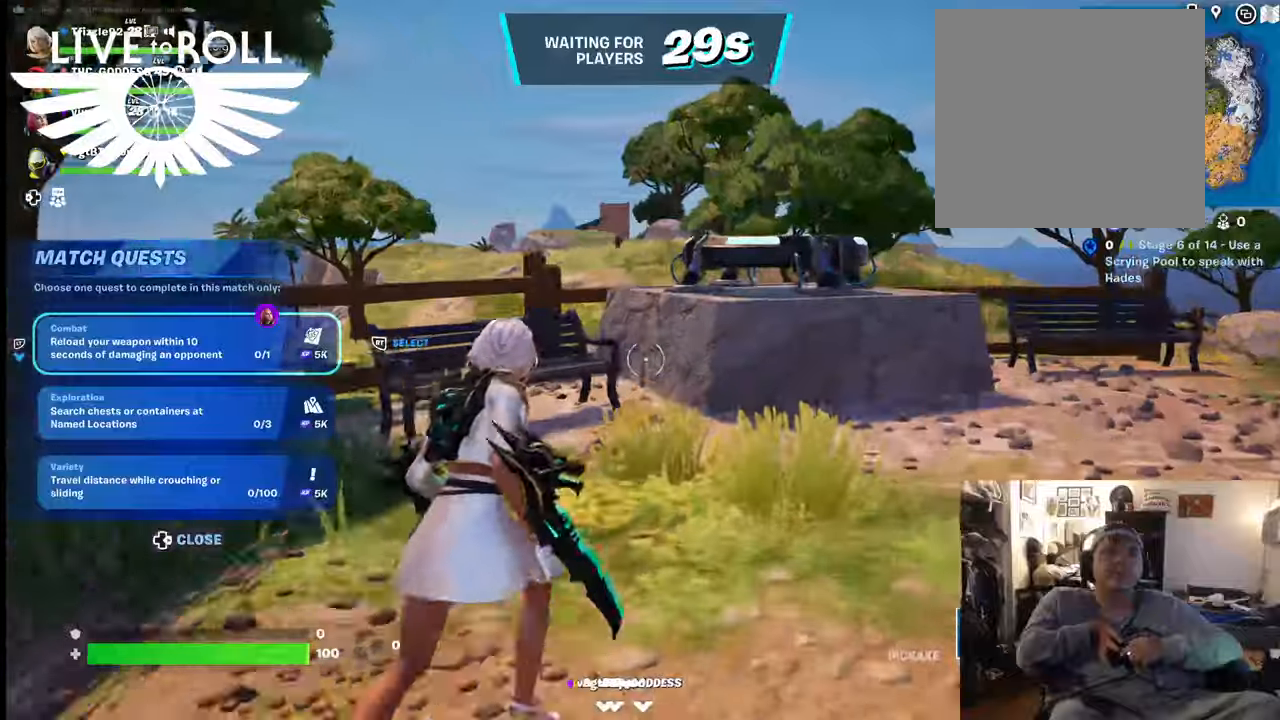
{"buttons": [], "left_stick": "up", "right_stick": "center", "events": []}
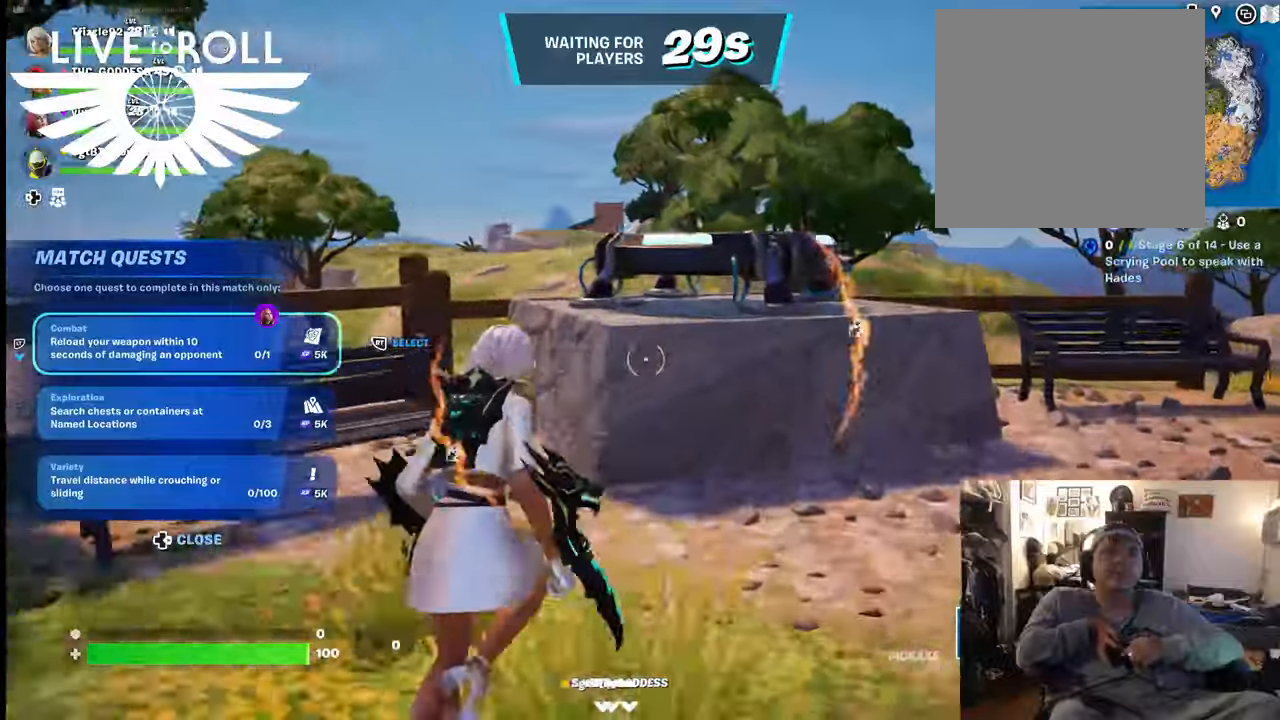
{"buttons": [], "left_stick": "up", "right_stick": "center", "events": [[234, "A", "down"], [467, "A", "up"]]}
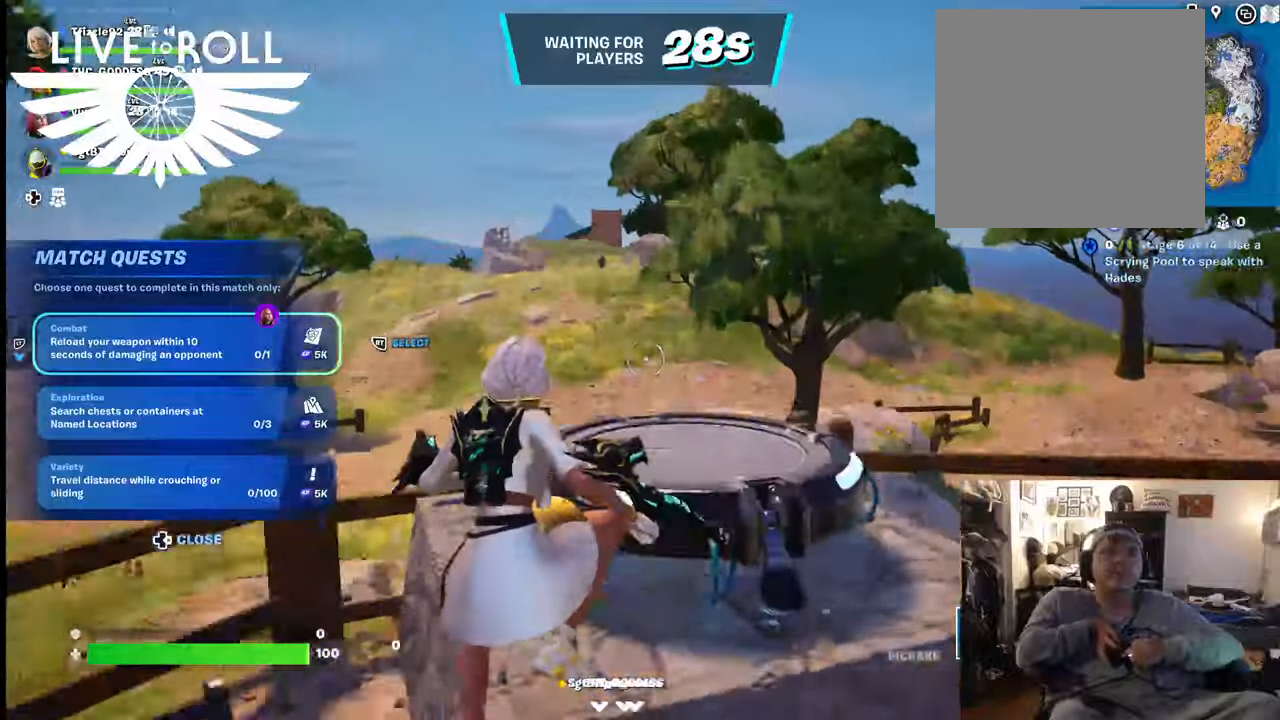
{"buttons": [], "left_stick": "up", "right_stick": "center", "events": []}
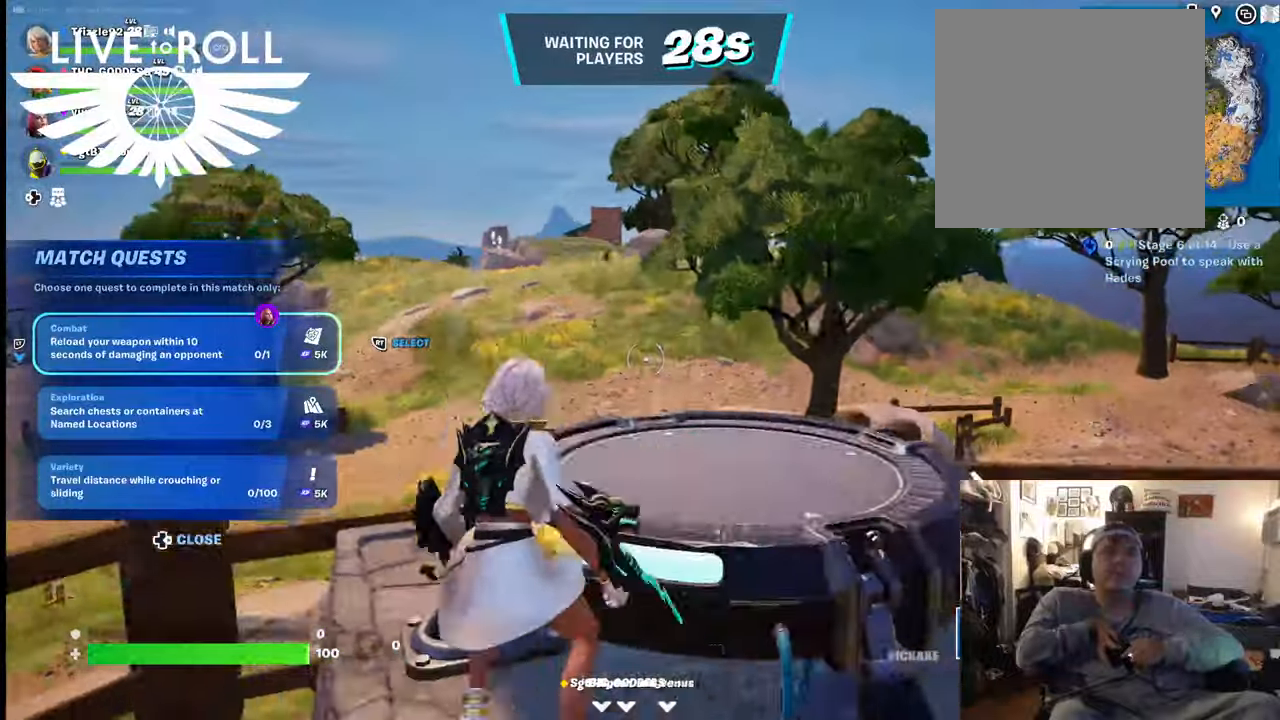
{"buttons": [], "left_stick": "up-right", "right_stick": "center", "events": [[167, "A", "down"], [234, "left_stick", "center"], [300, "A", "up"], [467, "left_stick", "up-right"]]}
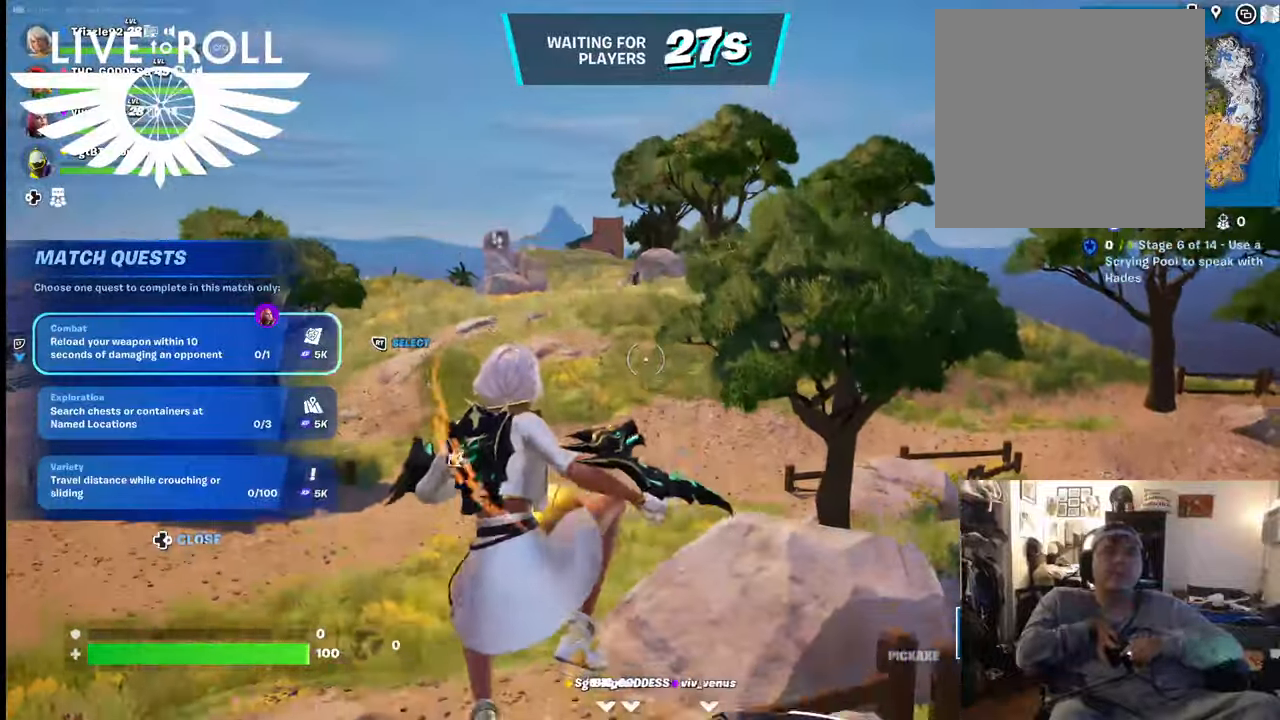
{"buttons": [], "left_stick": "up", "right_stick": "center", "events": [[500, "left_stick", "up"]]}
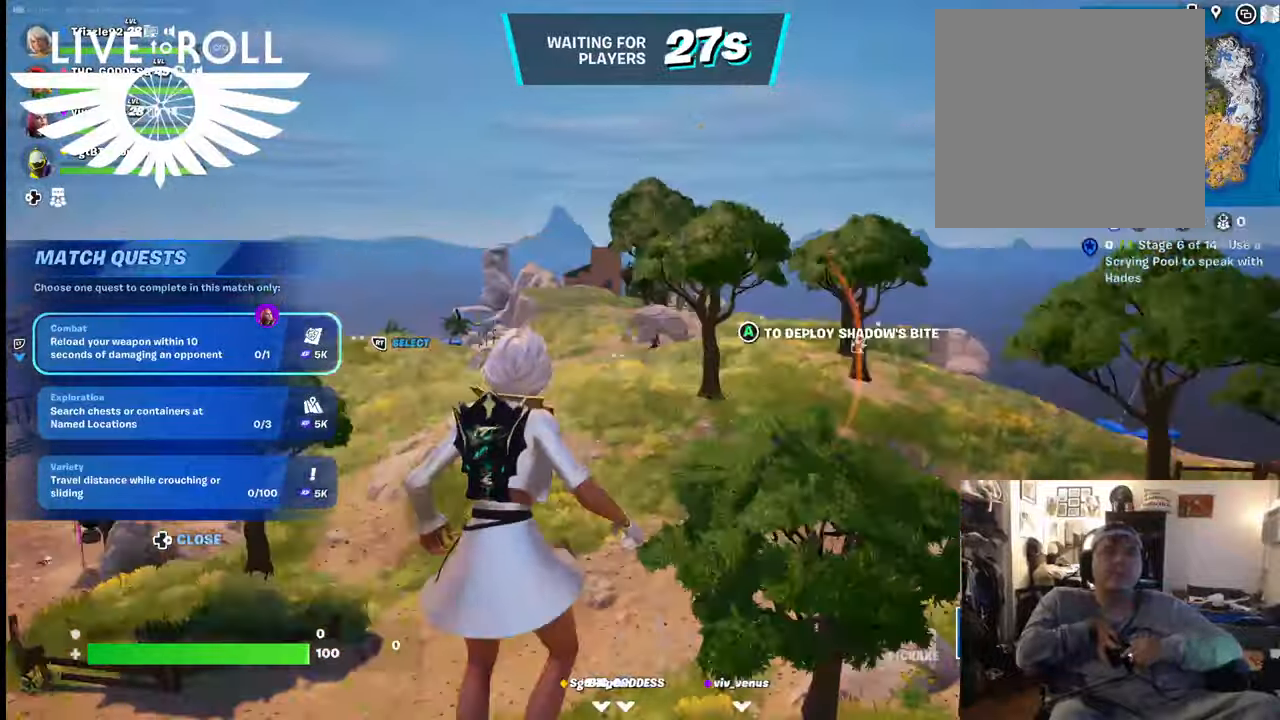
{"buttons": [], "left_stick": "up", "right_stick": "center", "events": []}
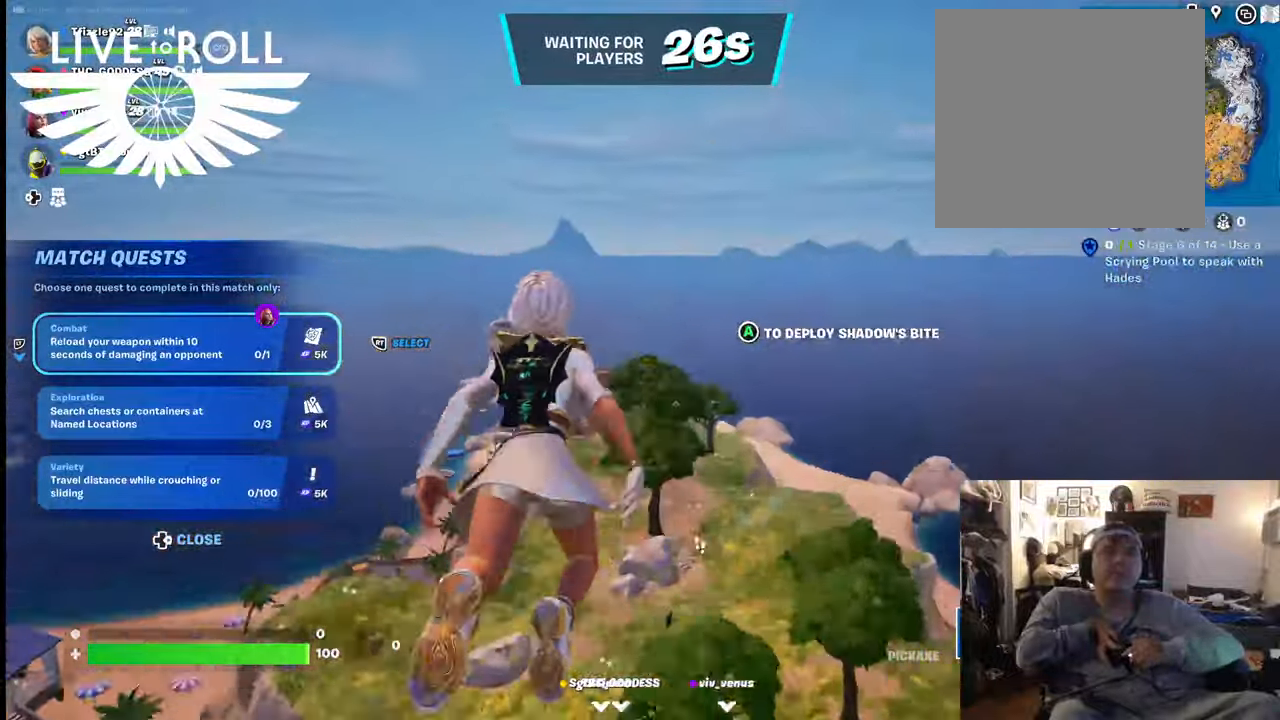
{"buttons": [], "left_stick": "up", "right_stick": "center", "events": []}
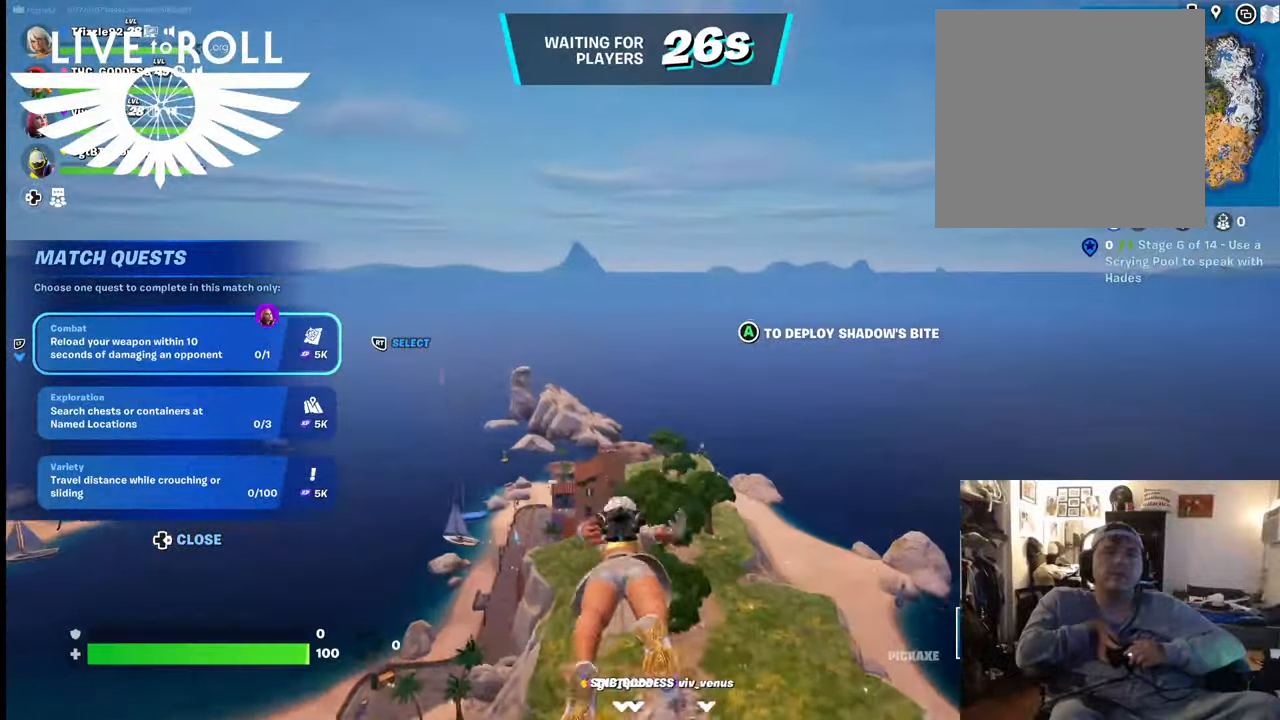
{"buttons": [], "left_stick": "up", "right_stick": "center", "events": []}
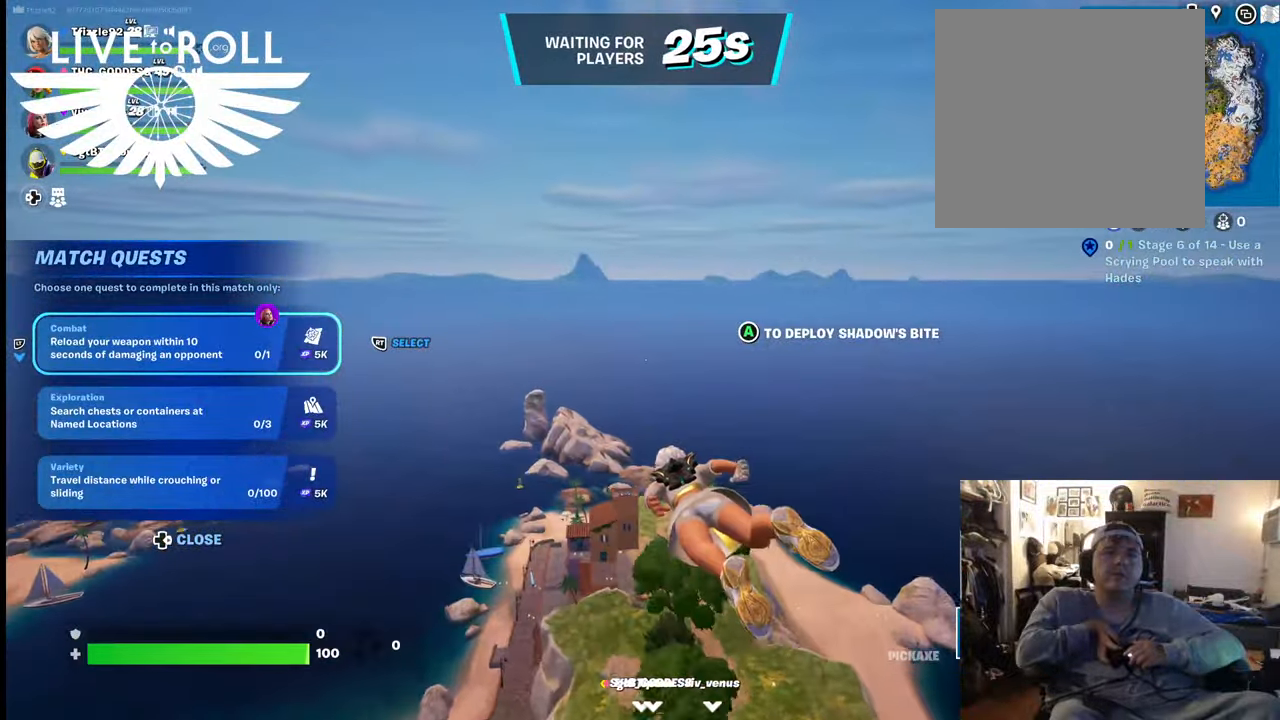
{"buttons": [], "left_stick": "up", "right_stick": "center", "events": []}
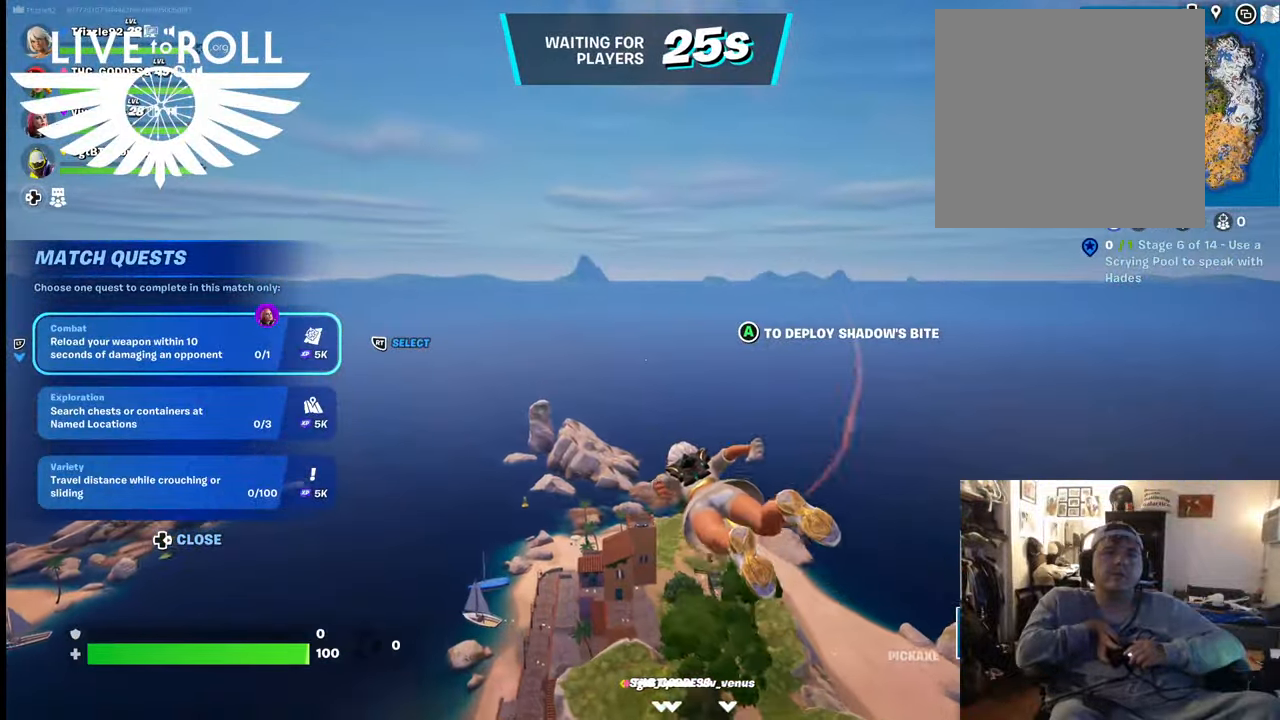
{"buttons": [], "left_stick": "up", "right_stick": "center", "events": []}
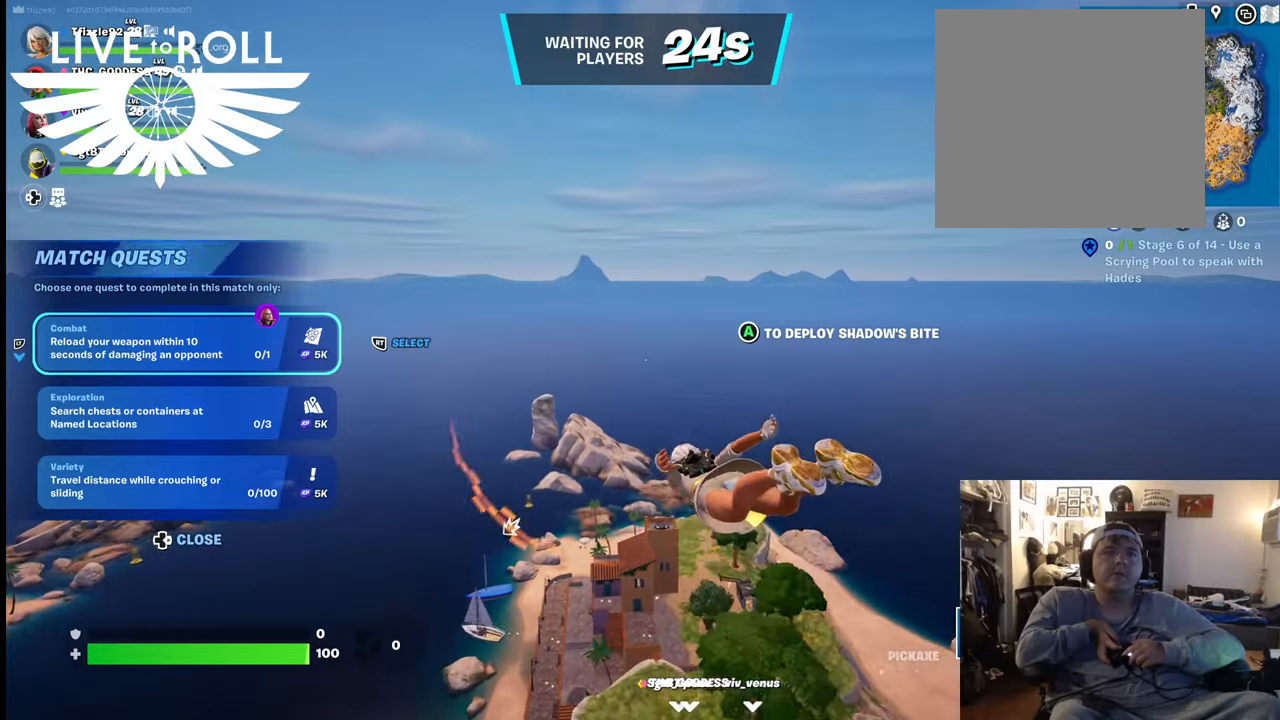
{"buttons": [], "left_stick": "up", "right_stick": "center", "events": []}
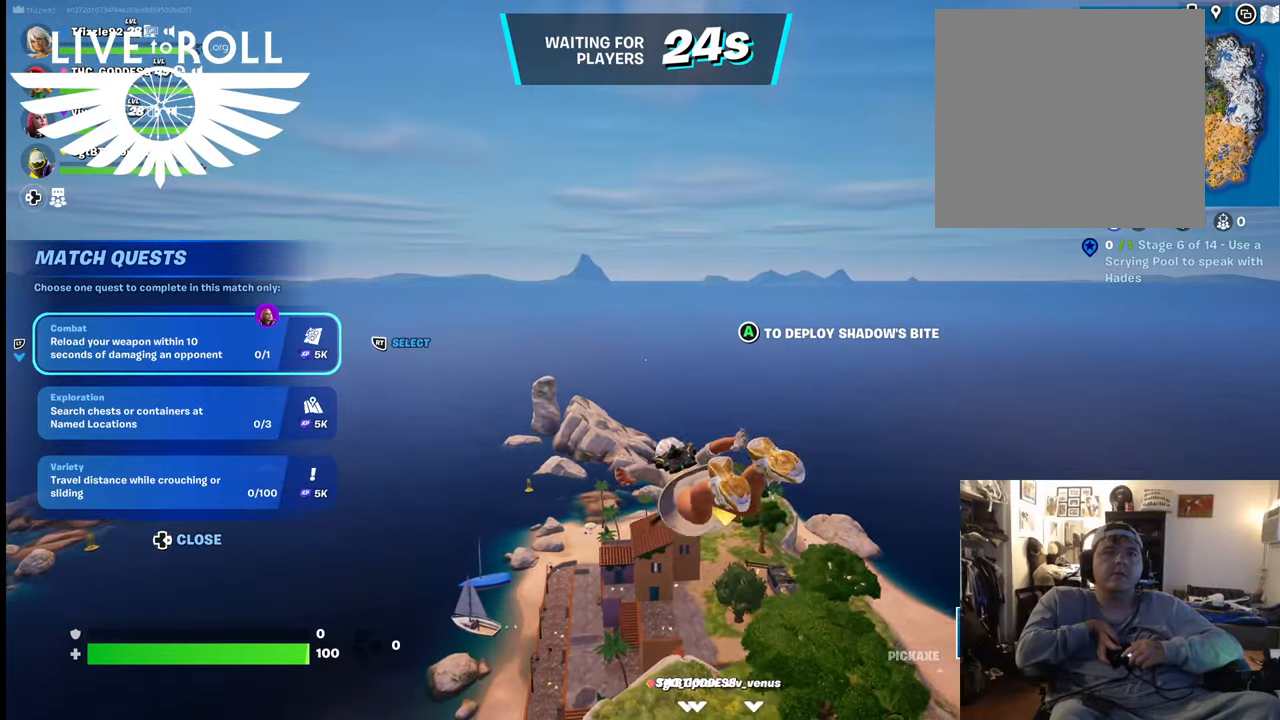
{"buttons": [], "left_stick": "up", "right_stick": "center", "events": []}
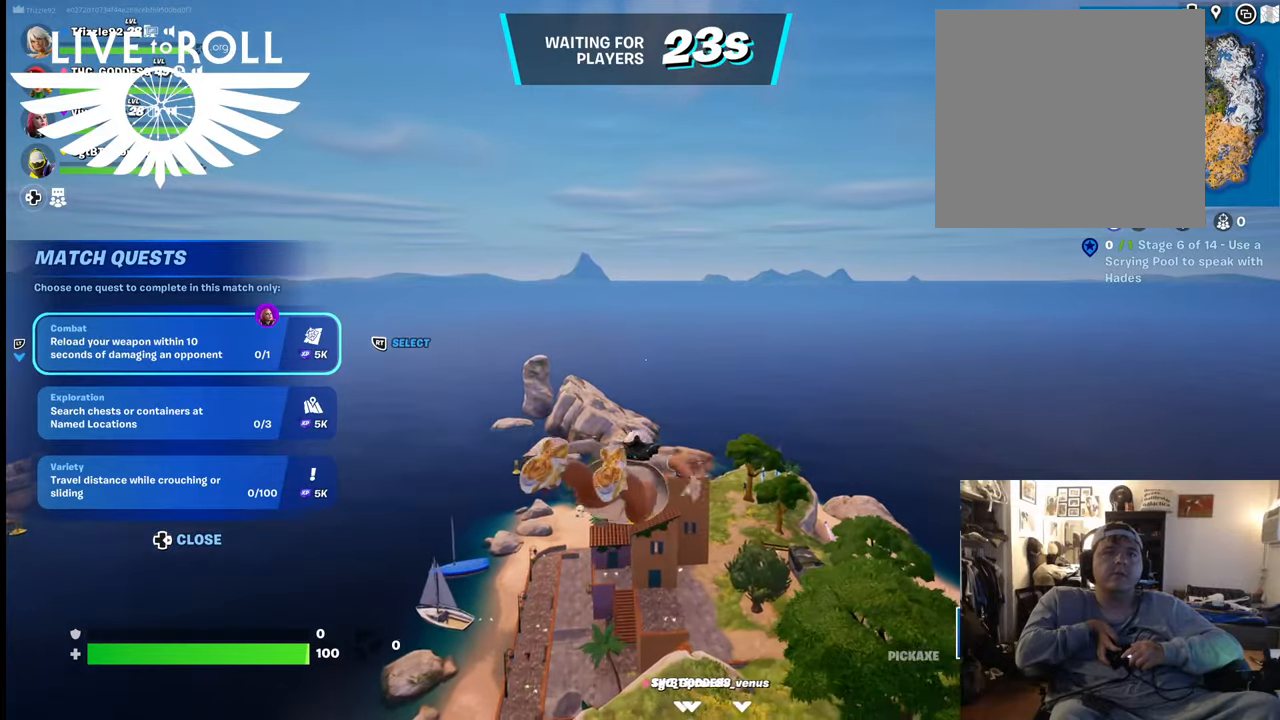
{"buttons": [], "left_stick": "up", "right_stick": "center", "events": []}
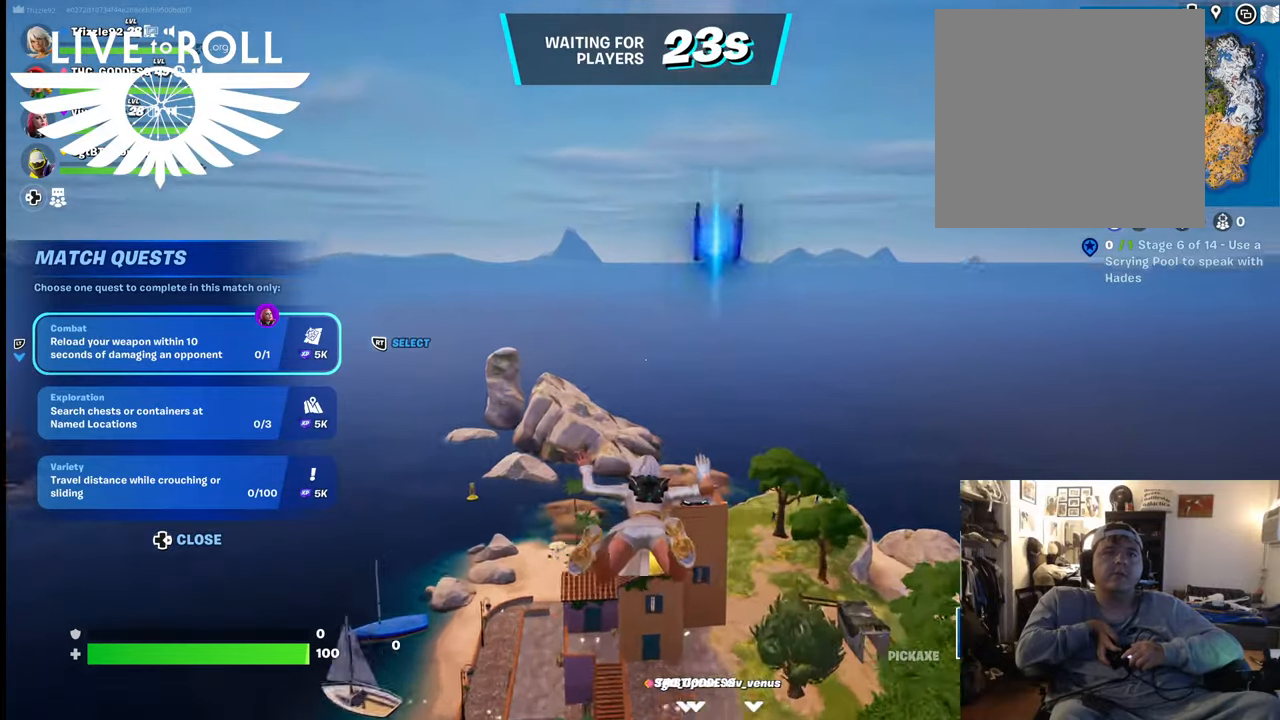
{"buttons": [], "left_stick": "up", "right_stick": "center", "events": []}
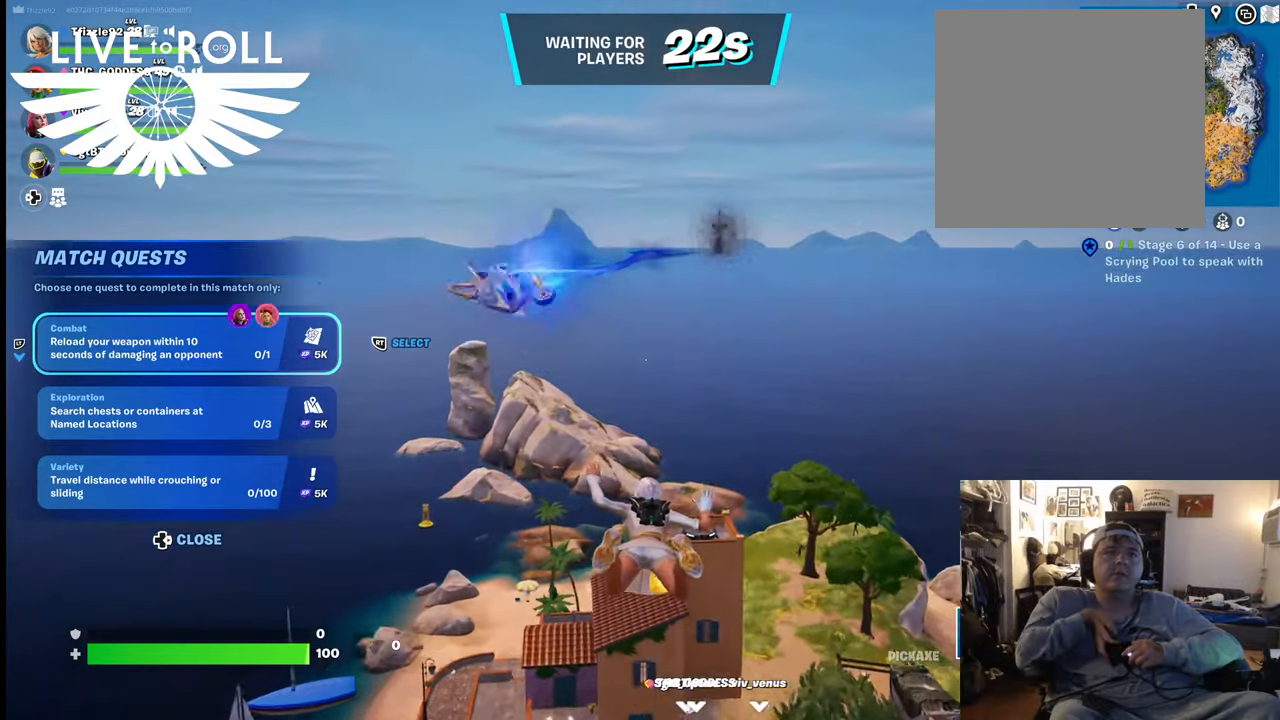
{"buttons": [], "left_stick": "up", "right_stick": "center", "events": []}
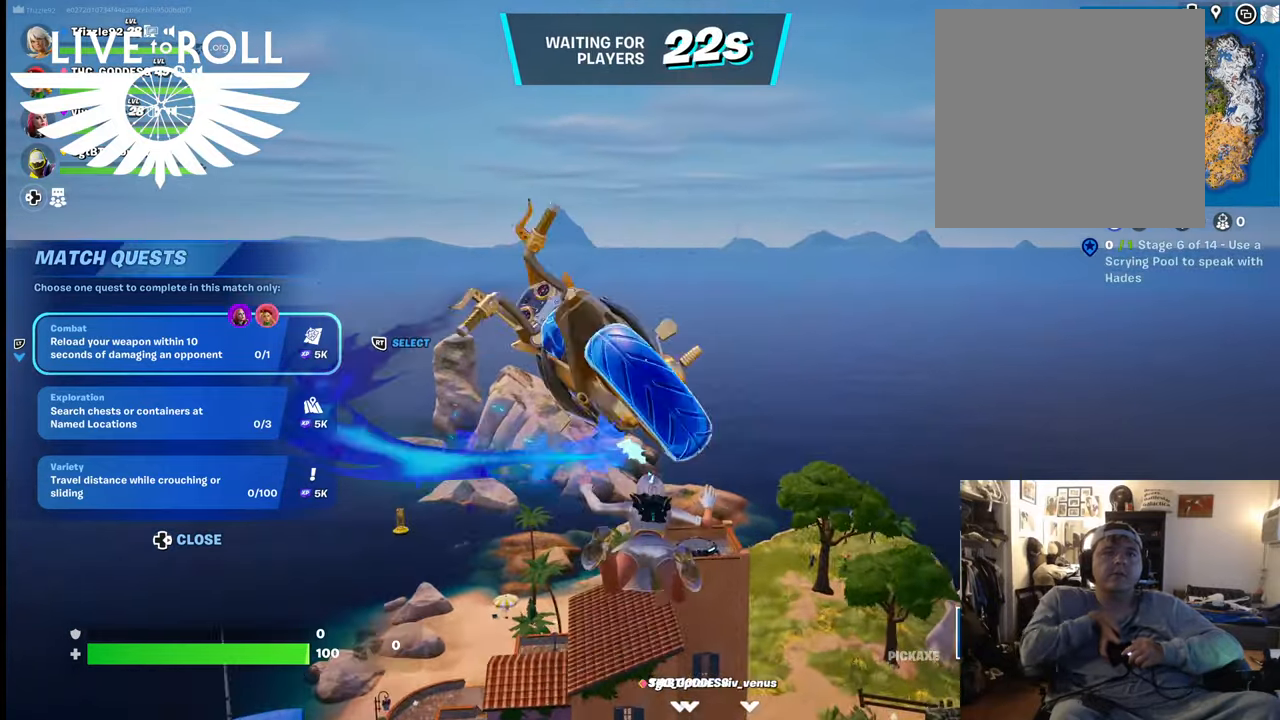
{"buttons": [], "left_stick": "up-left", "right_stick": "center", "events": [[267, "left_stick", "up-left"]]}
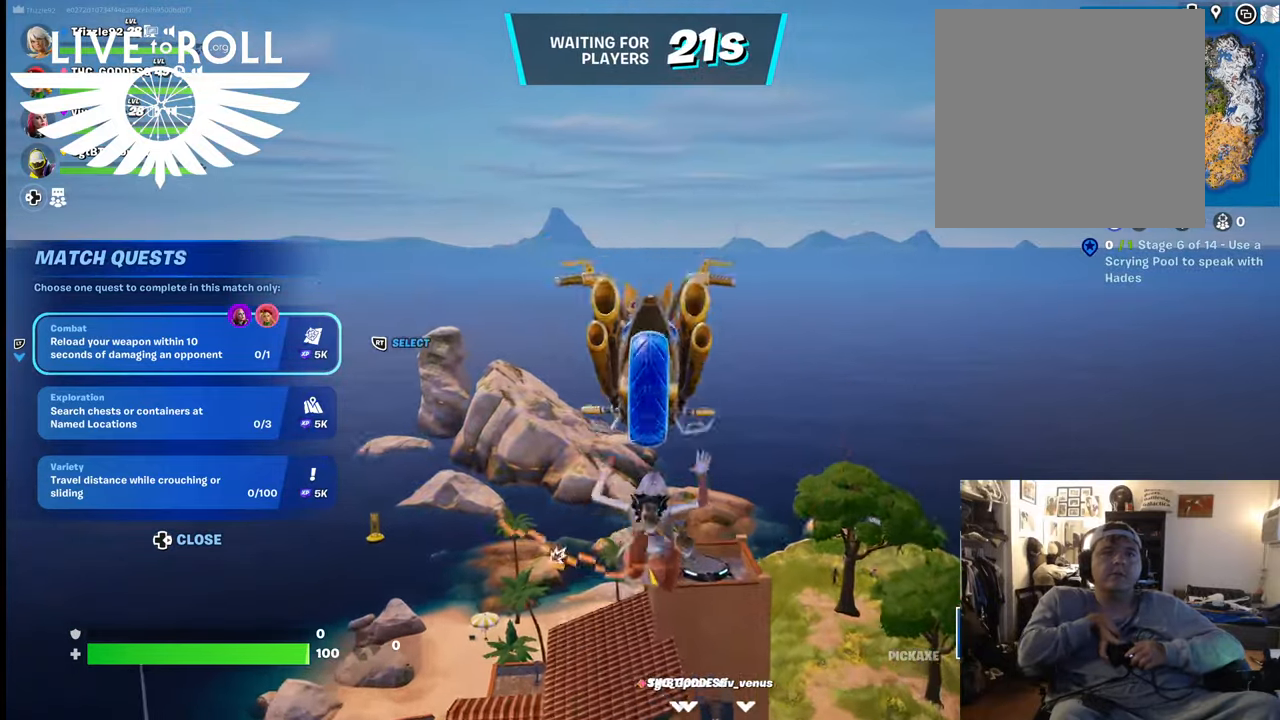
{"buttons": [], "left_stick": "up-left", "right_stick": "right", "events": [[334, "right_stick", "right"]]}
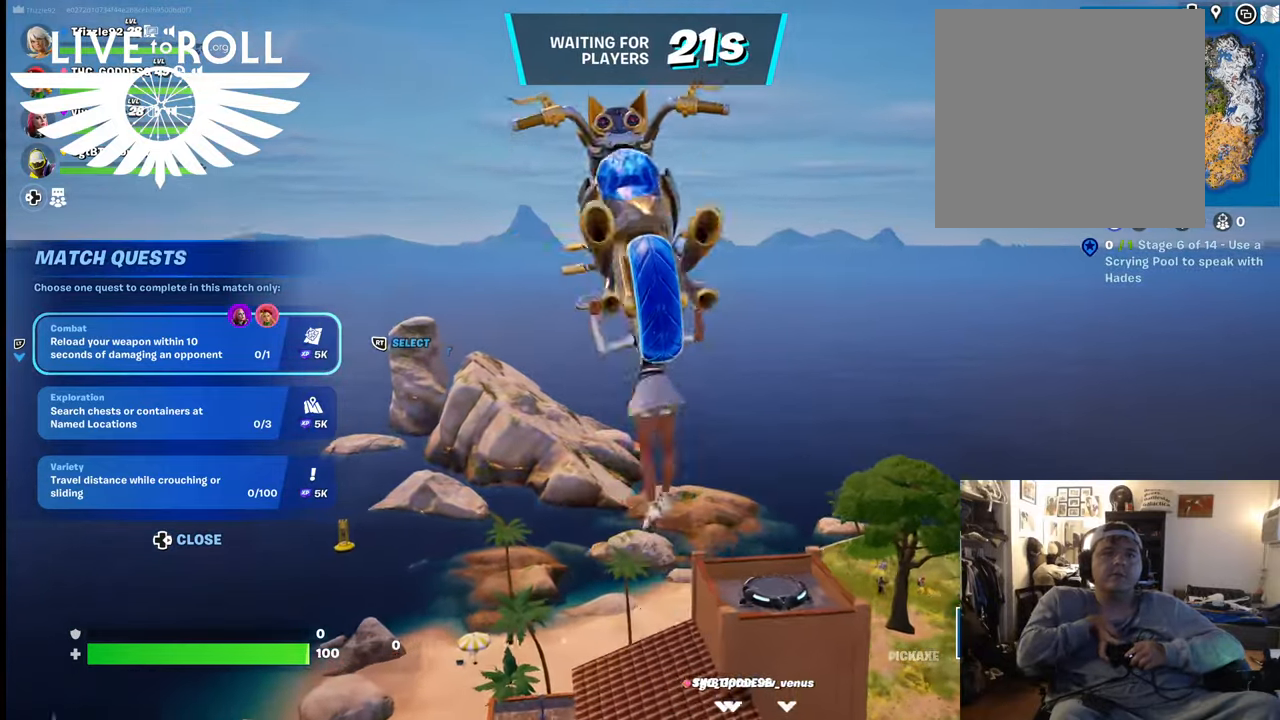
{"buttons": [], "left_stick": "up-left", "right_stick": "right", "events": []}
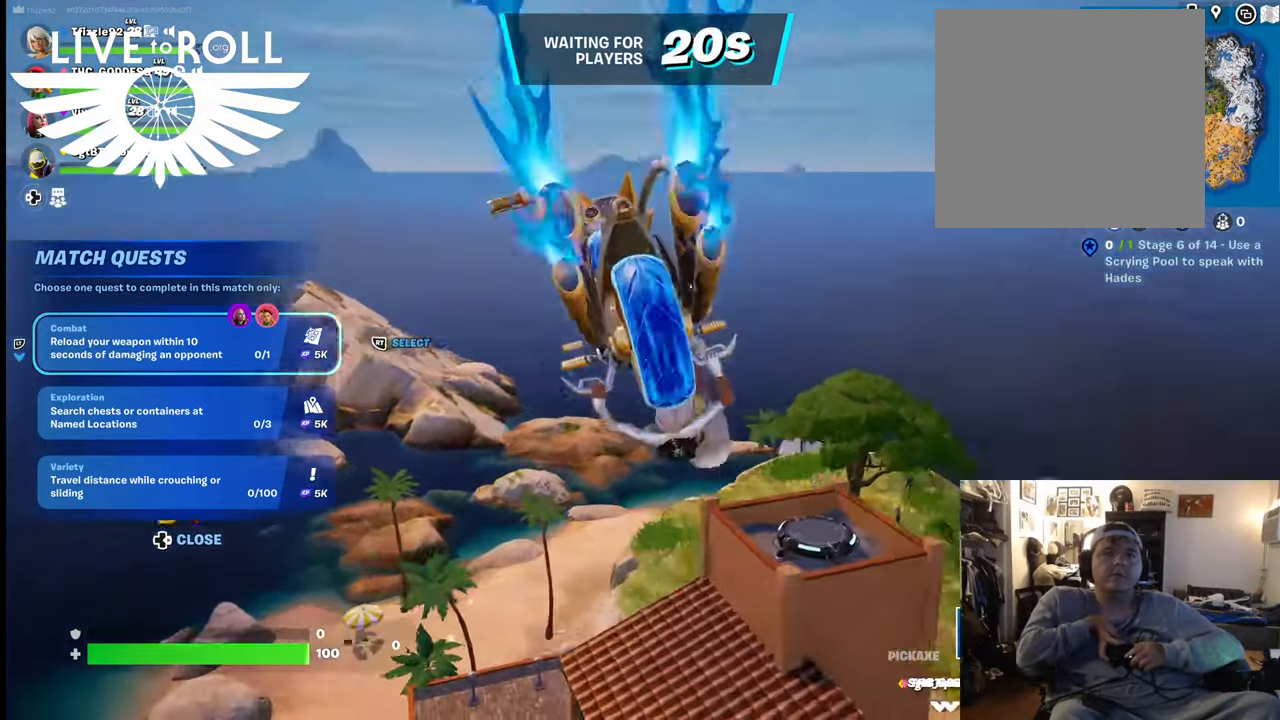
{"buttons": [], "left_stick": "up", "right_stick": "right", "events": [[134, "left_stick", "up"]]}
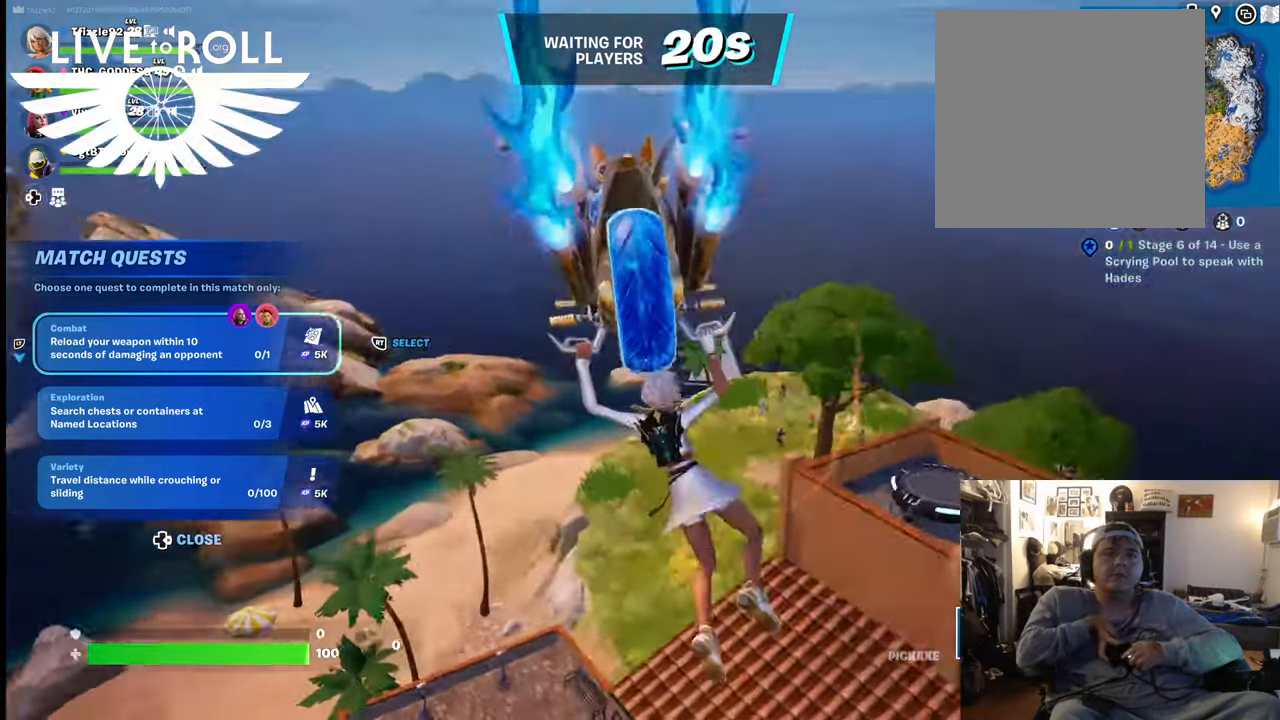
{"buttons": [], "left_stick": "up", "right_stick": "right", "events": []}